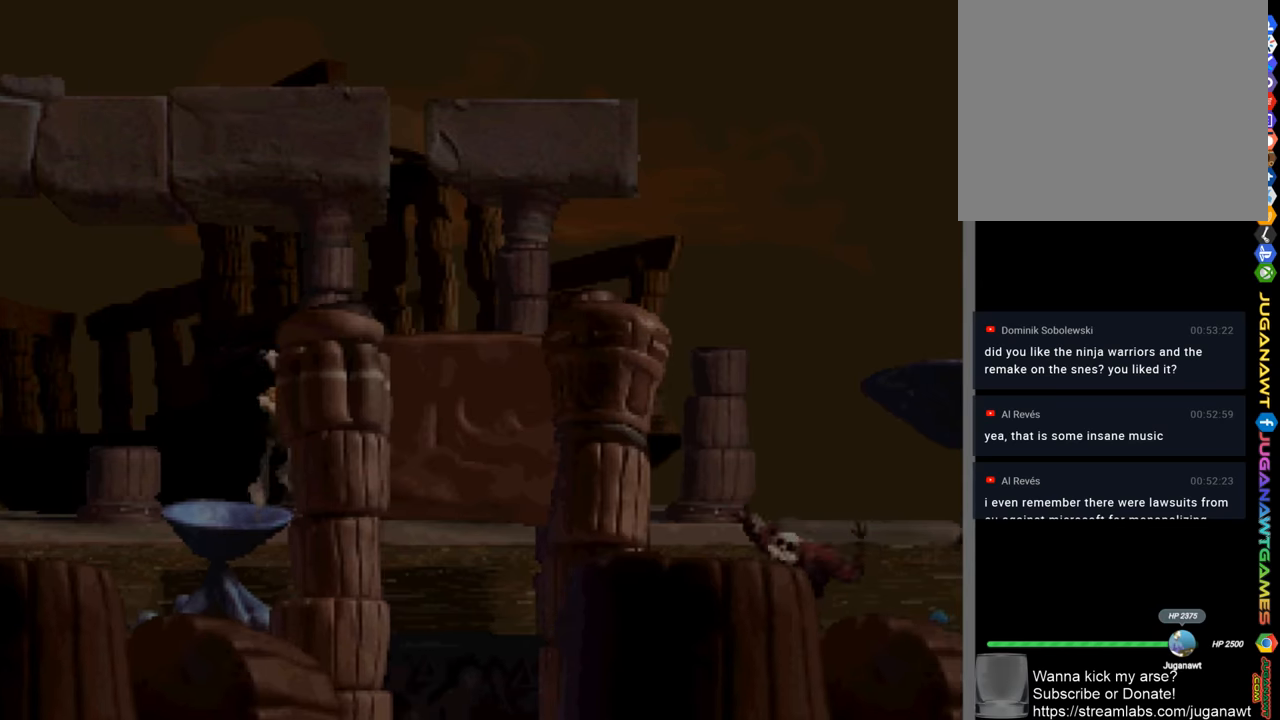
Gameplay with a controller (PlayStation layout); each line is a JSON object with the inputs held at the frame after it. "events" lists button and stick changes between this image and that frame as [ms after this image, input, new state], when the widget could be followed in between.
{"buttons": ["SQUARE", "DPAD_RIGHT"], "left_stick": "center", "right_stick": "center", "events": [[117, "CROSS", "up"]]}
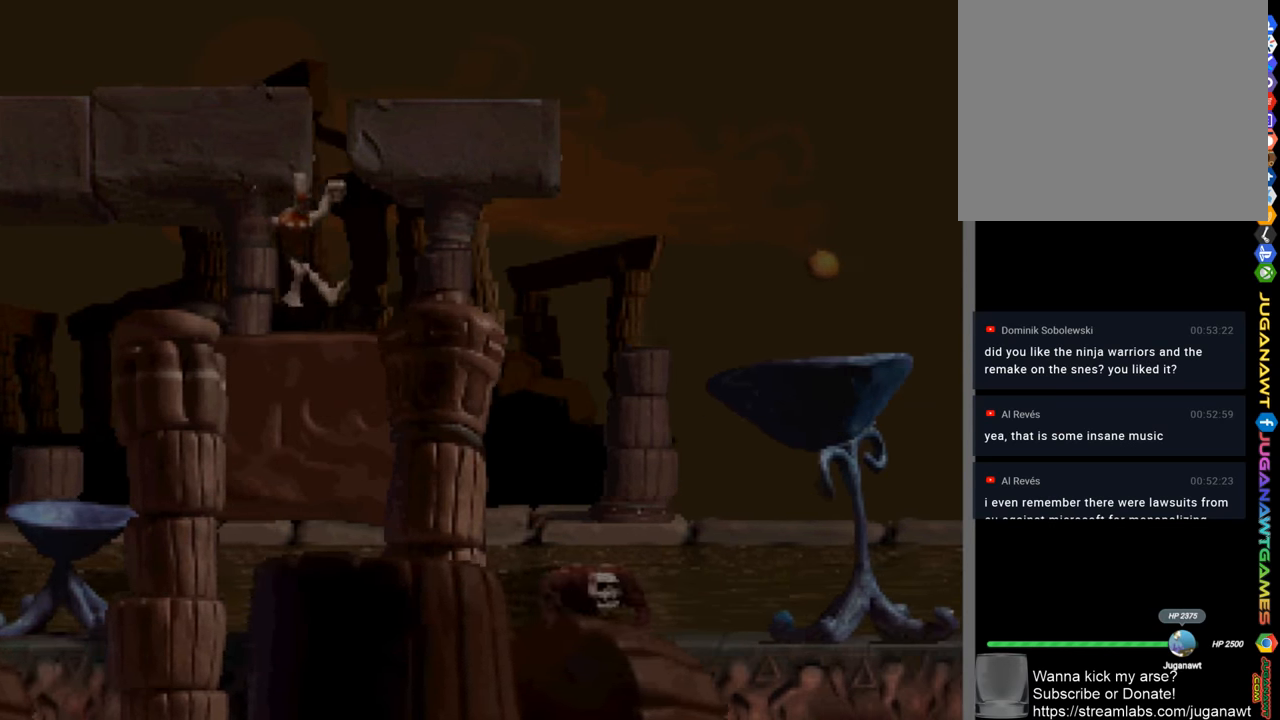
{"buttons": ["SQUARE"], "left_stick": "center", "right_stick": "center", "events": [[484, "DPAD_RIGHT", "up"]]}
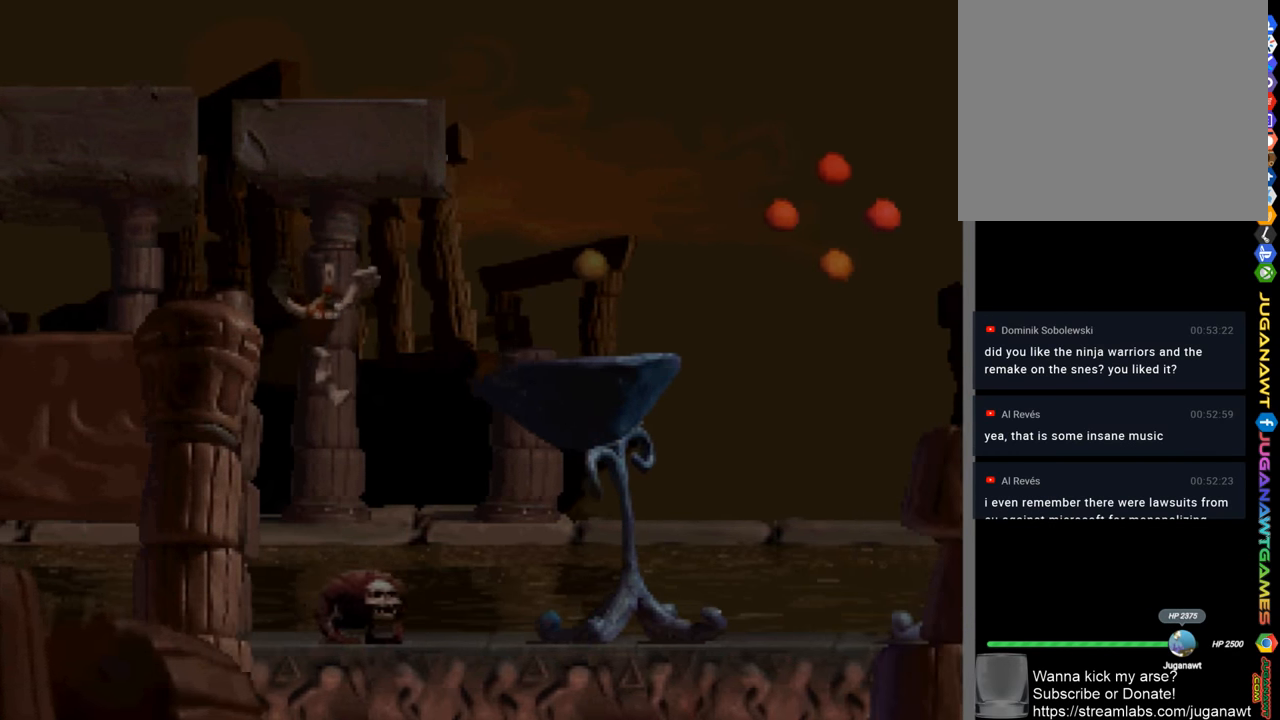
{"buttons": ["CROSS", "SQUARE", "DPAD_RIGHT"], "left_stick": "center", "right_stick": "center", "events": [[217, "CROSS", "down"], [284, "DPAD_RIGHT", "down"]]}
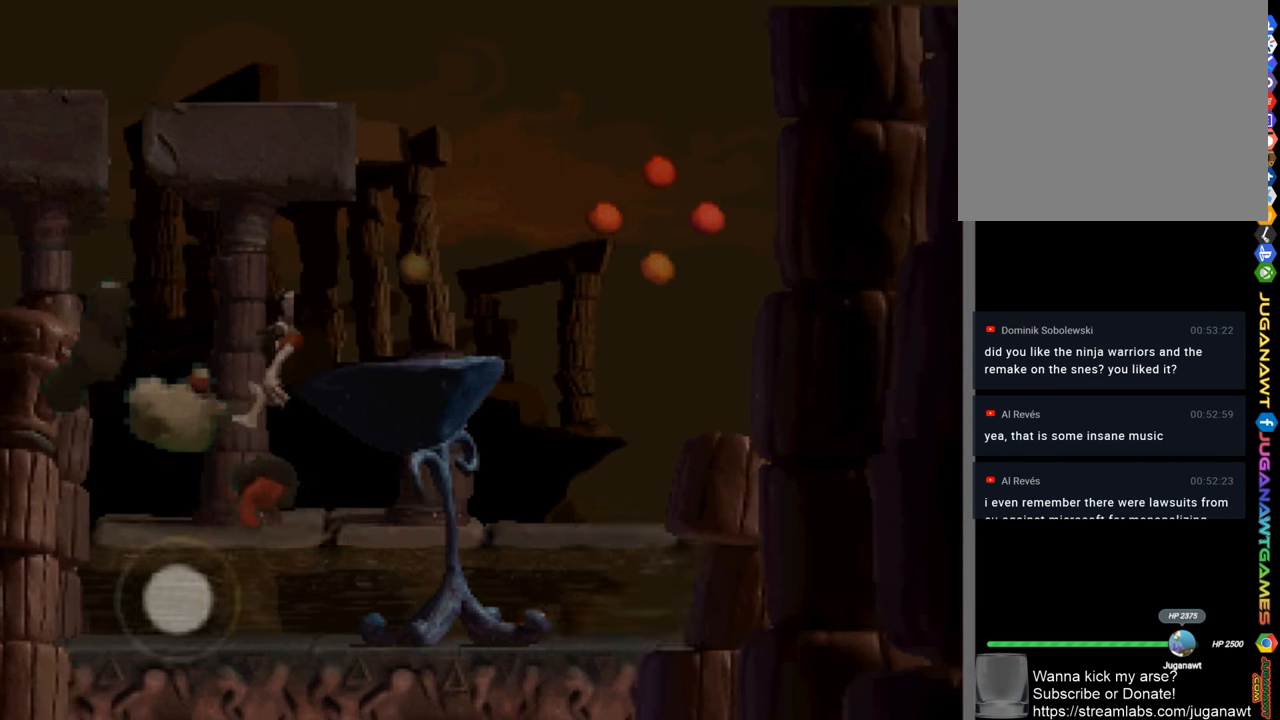
{"buttons": ["SQUARE"], "left_stick": "center", "right_stick": "center", "events": [[150, "DPAD_RIGHT", "up"], [250, "CROSS", "up"]]}
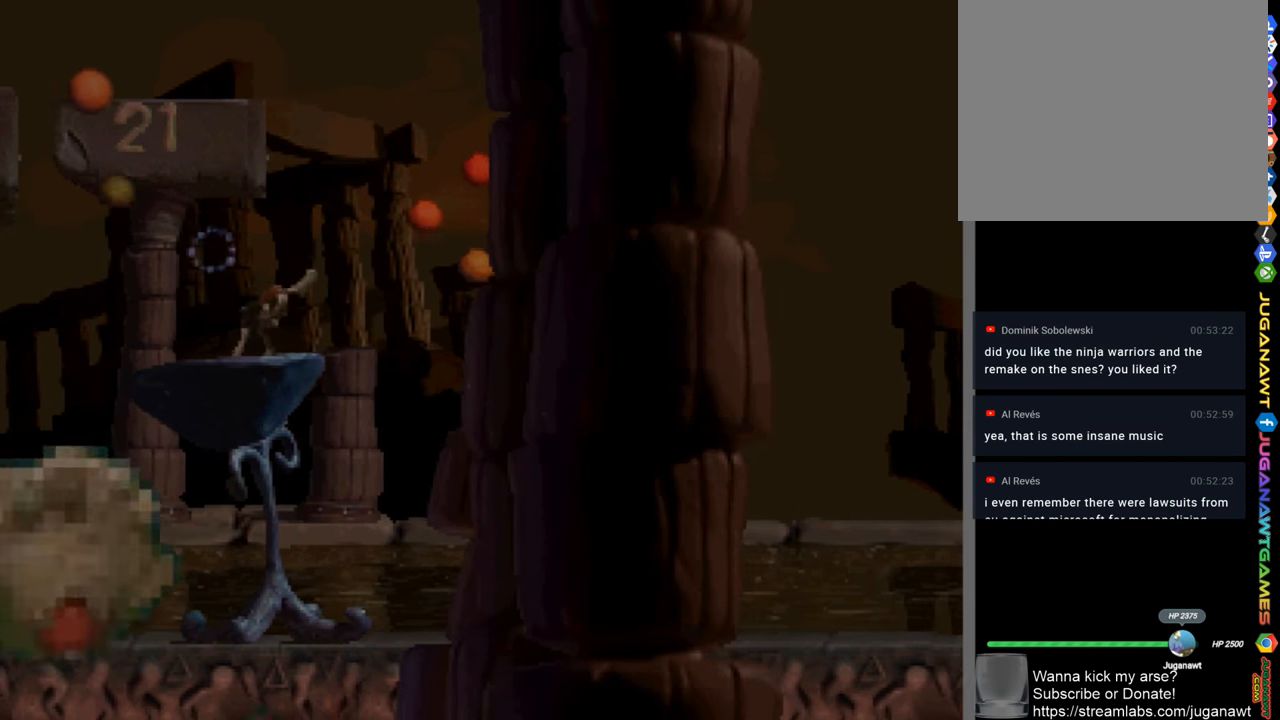
{"buttons": ["SQUARE"], "left_stick": "center", "right_stick": "center", "events": [[17, "DPAD_RIGHT", "down"], [117, "CROSS", "down"], [317, "CROSS", "up"], [484, "DPAD_RIGHT", "up"]]}
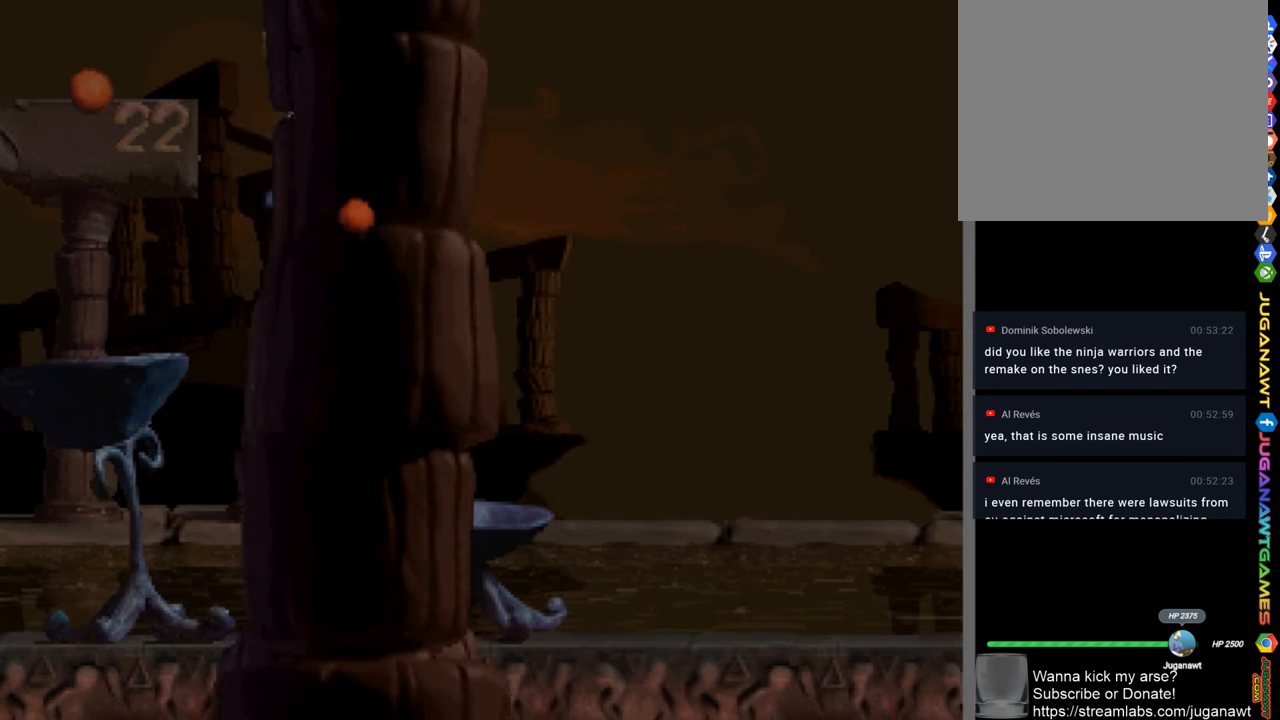
{"buttons": ["SQUARE", "DPAD_RIGHT"], "left_stick": "center", "right_stick": "center", "events": [[150, "DPAD_LEFT", "down"], [217, "DPAD_LEFT", "up"], [317, "DPAD_RIGHT", "down"]]}
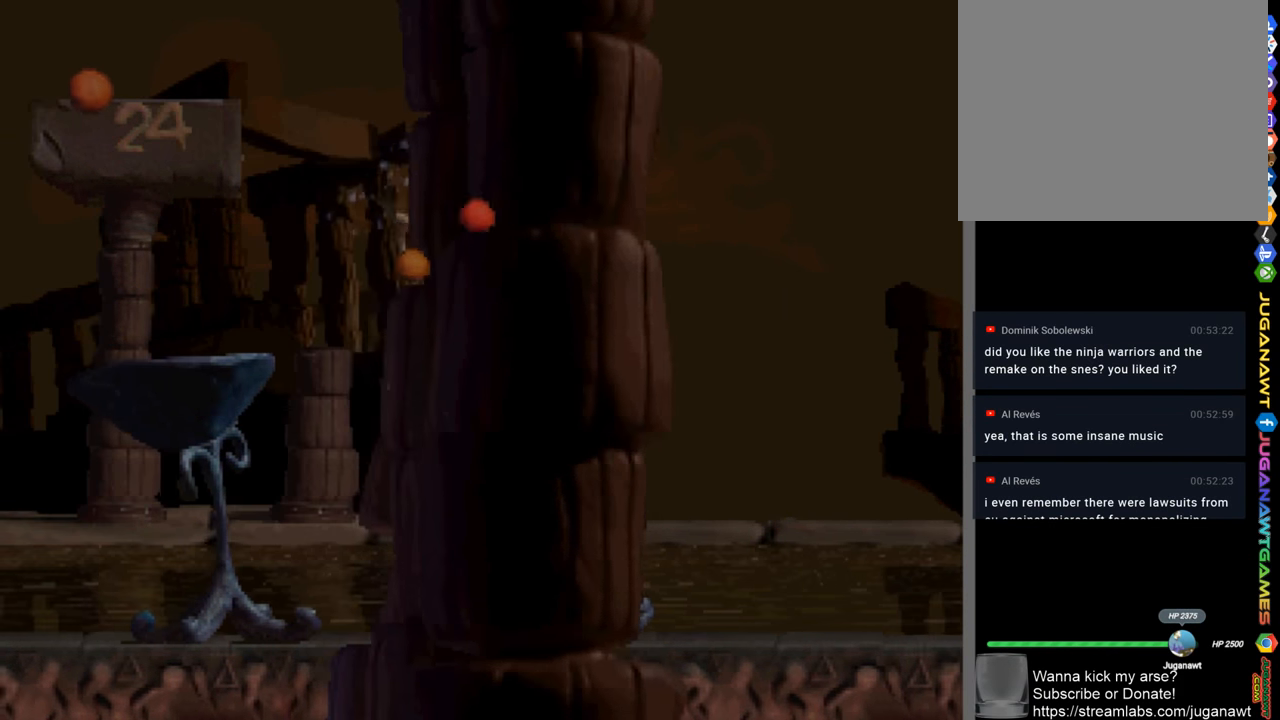
{"buttons": ["SQUARE"], "left_stick": "center", "right_stick": "center", "events": [[484, "DPAD_RIGHT", "up"]]}
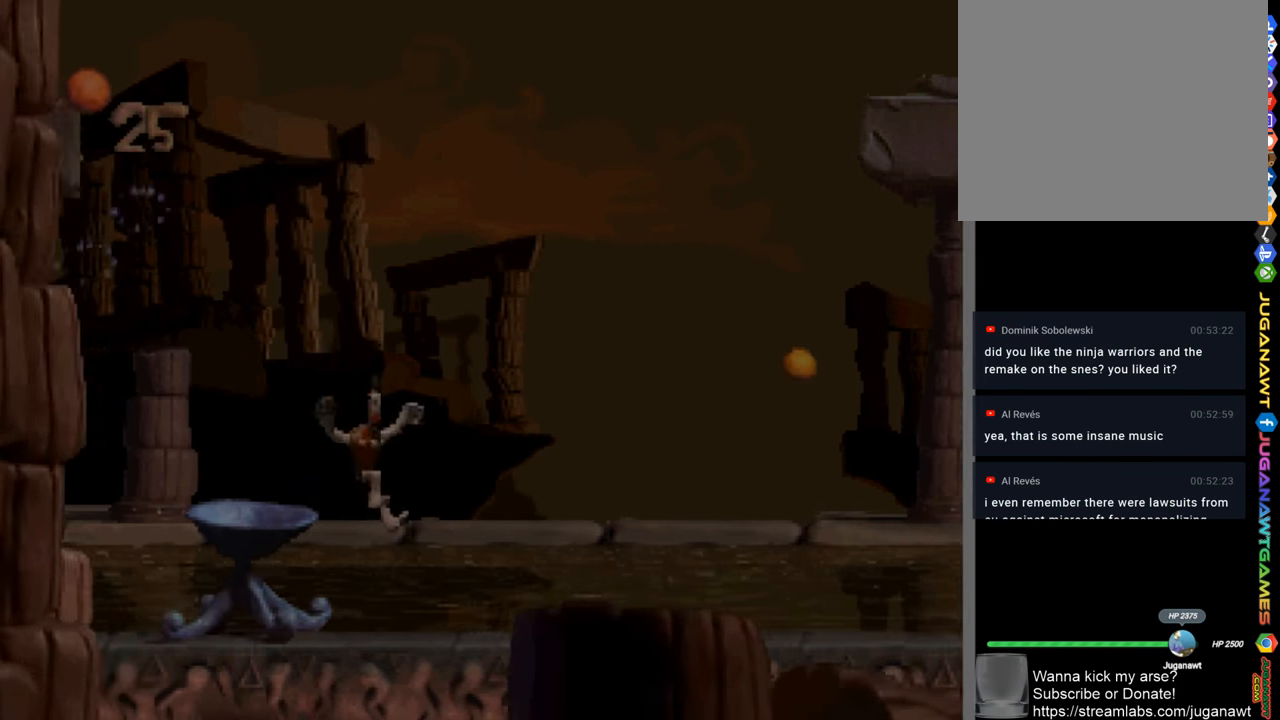
{"buttons": ["CROSS", "SQUARE", "DPAD_RIGHT"], "left_stick": "center", "right_stick": "center", "events": [[117, "DPAD_RIGHT", "down"], [450, "CROSS", "down"]]}
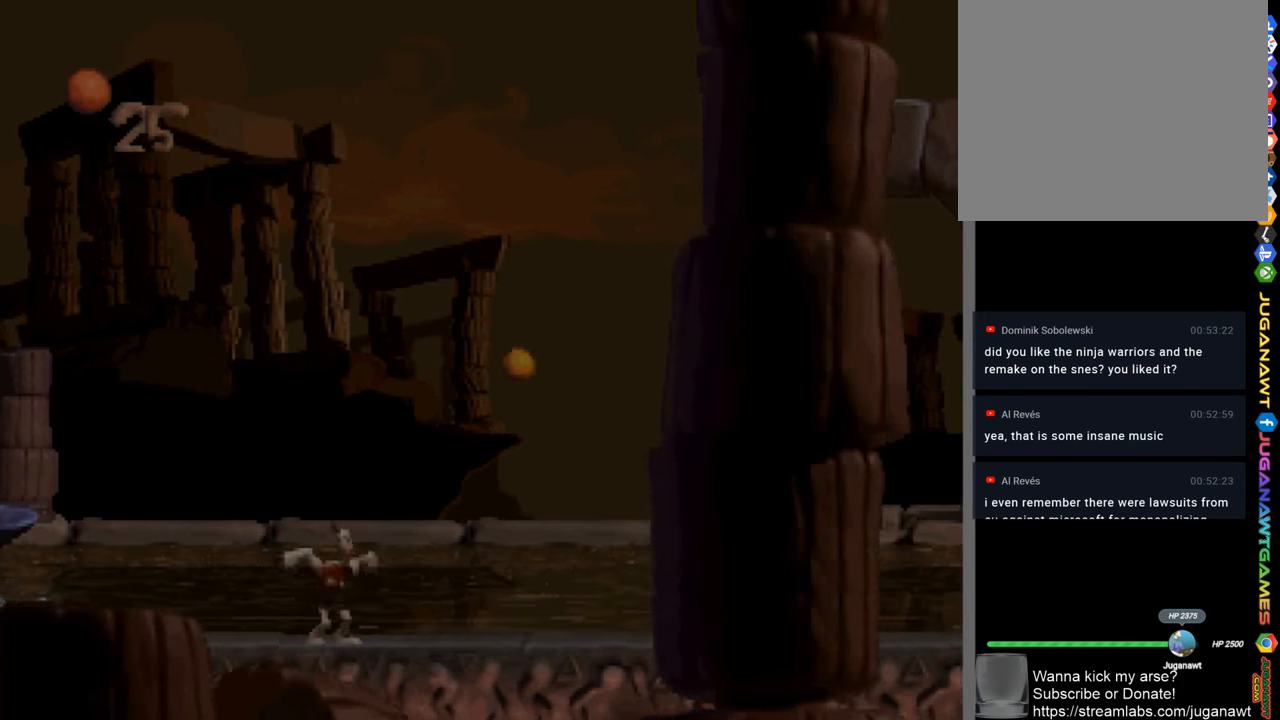
{"buttons": ["SQUARE", "DPAD_RIGHT"], "left_stick": "center", "right_stick": "center", "events": [[384, "CROSS", "up"]]}
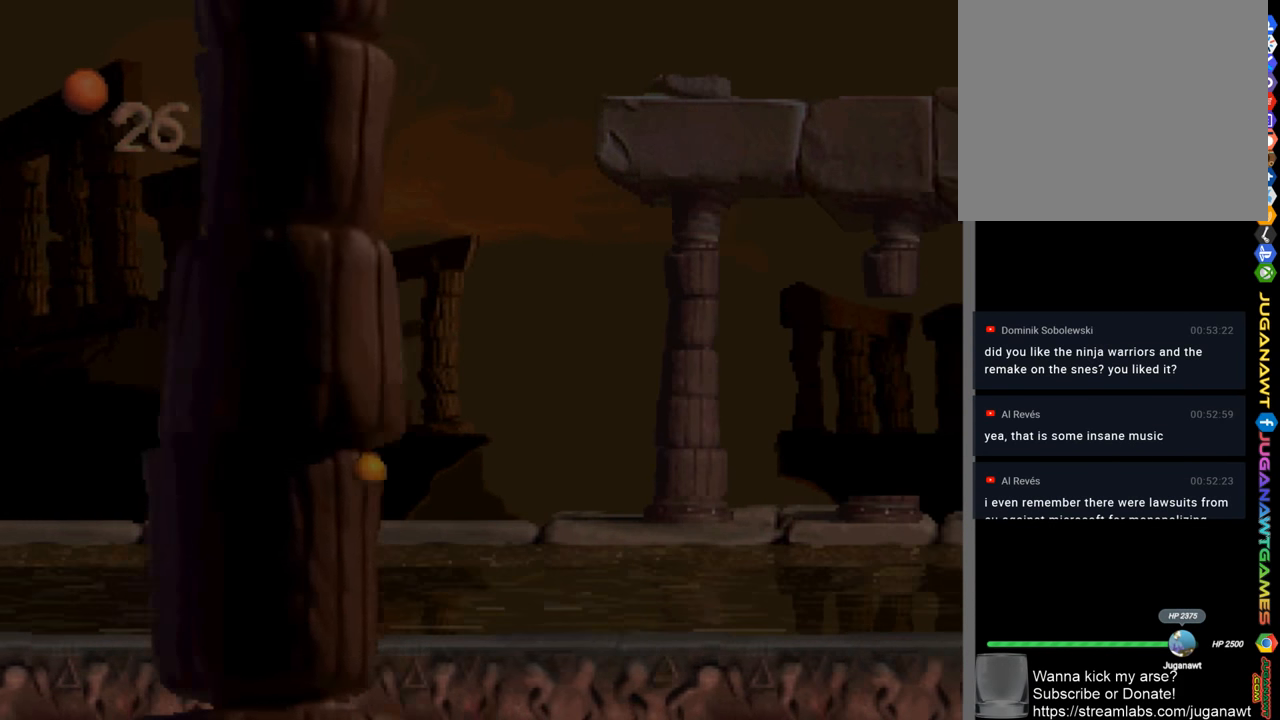
{"buttons": ["SQUARE", "DPAD_RIGHT"], "left_stick": "center", "right_stick": "center", "events": [[84, "DPAD_RIGHT", "up"], [250, "DPAD_RIGHT", "down"]]}
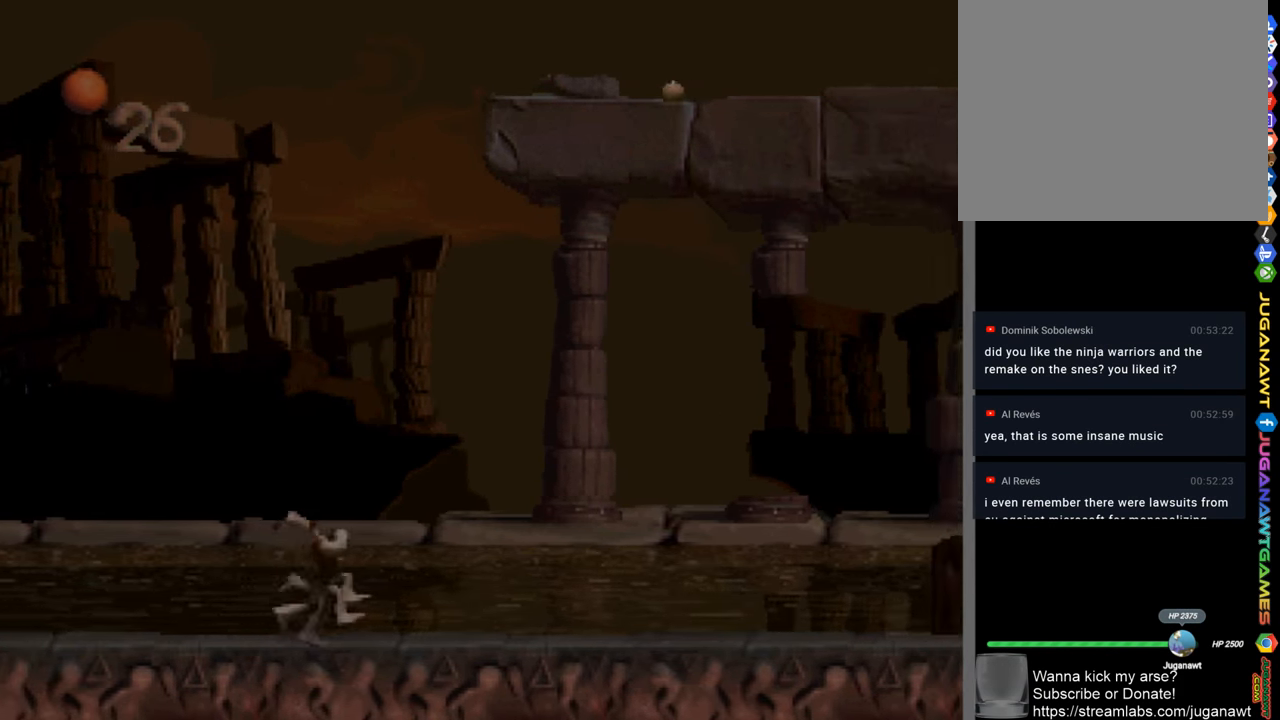
{"buttons": ["SQUARE"], "left_stick": "center", "right_stick": "center", "events": [[483, "DPAD_RIGHT", "up"]]}
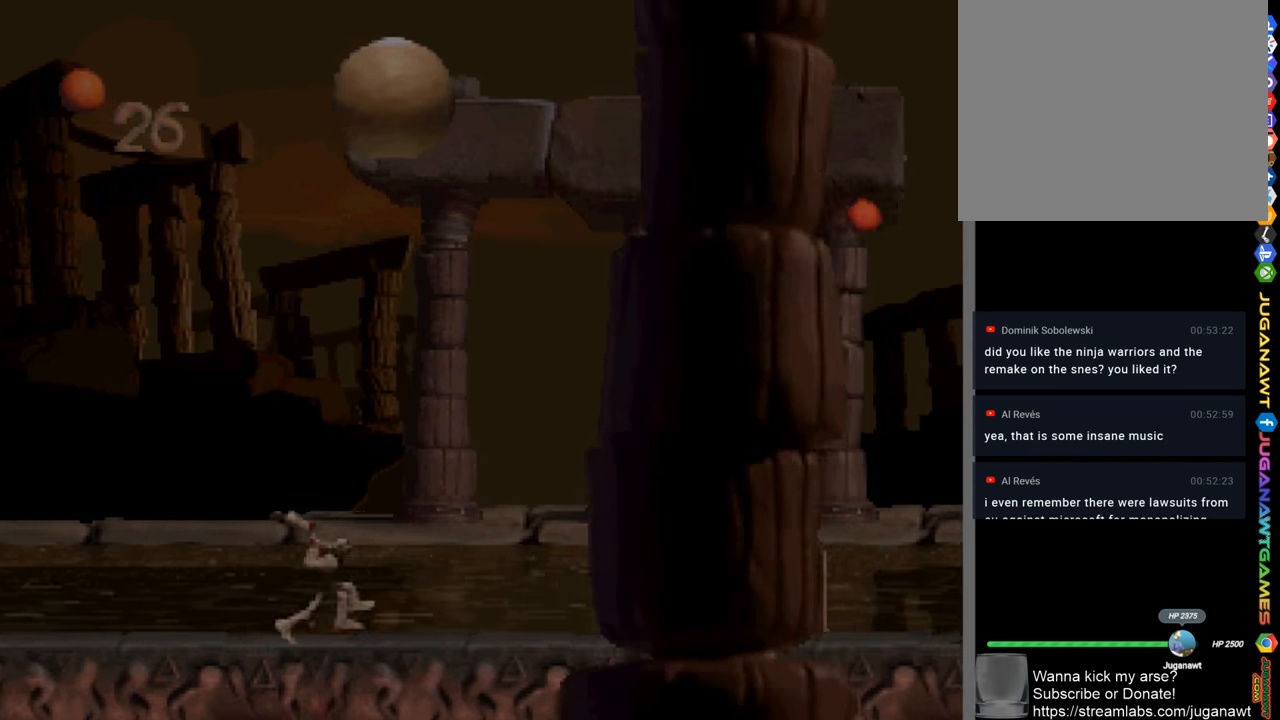
{"buttons": ["SQUARE", "DPAD_RIGHT"], "left_stick": "center", "right_stick": "center", "events": [[50, "DPAD_RIGHT", "down"], [316, "DPAD_RIGHT", "up"], [416, "DPAD_RIGHT", "down"]]}
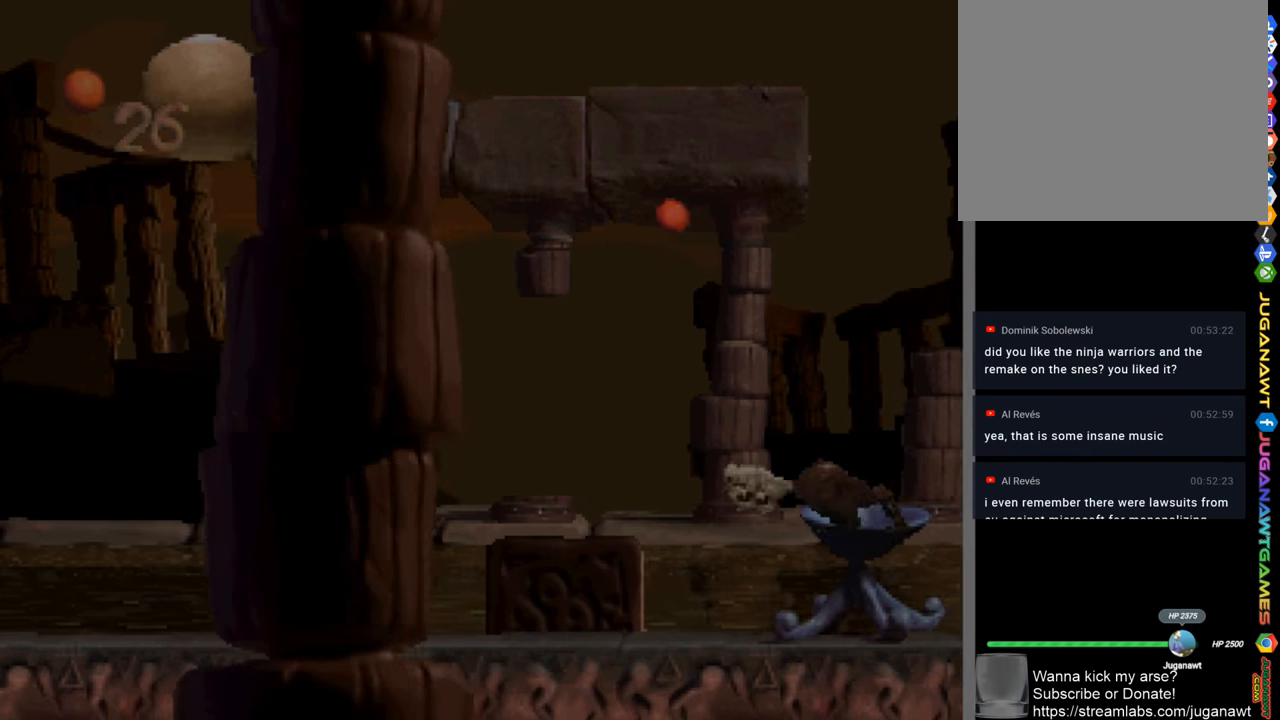
{"buttons": ["SQUARE"], "left_stick": "center", "right_stick": "center", "events": [[16, "DPAD_RIGHT", "up"]]}
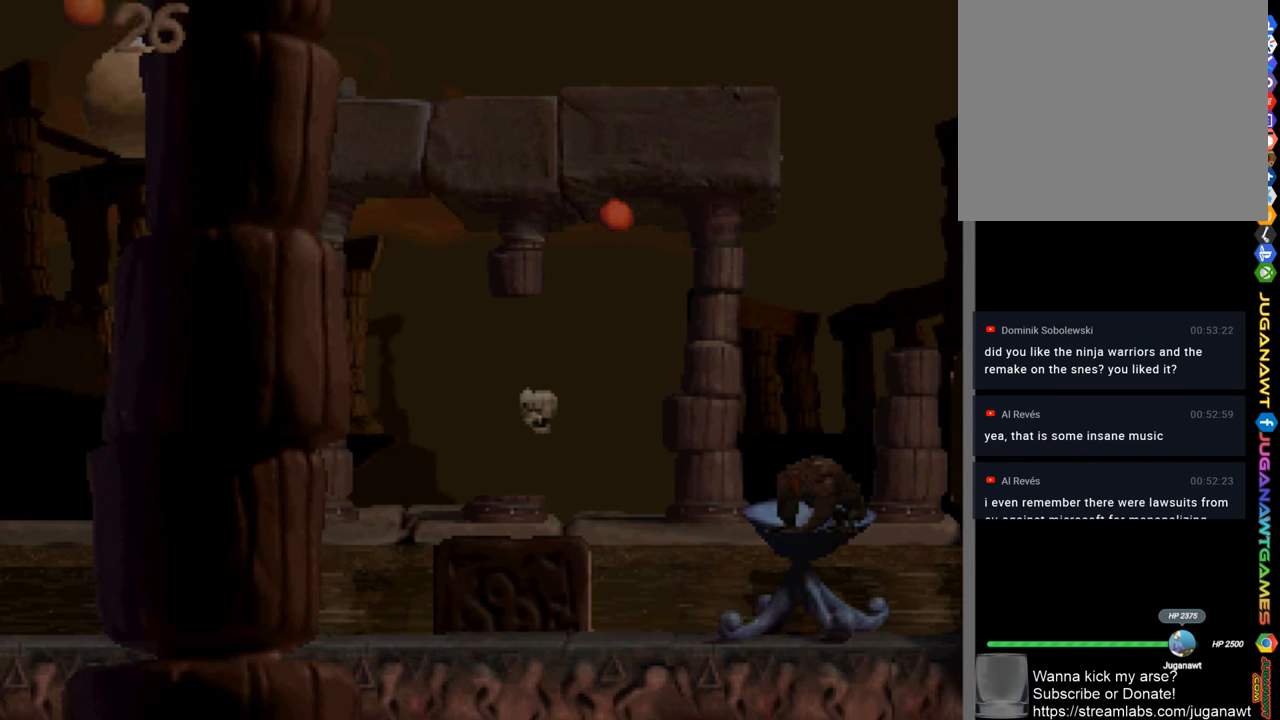
{"buttons": ["SQUARE"], "left_stick": "center", "right_stick": "center", "events": [[116, "DPAD_RIGHT", "down"], [283, "CROSS", "down"], [283, "DPAD_RIGHT", "up"], [450, "CROSS", "up"]]}
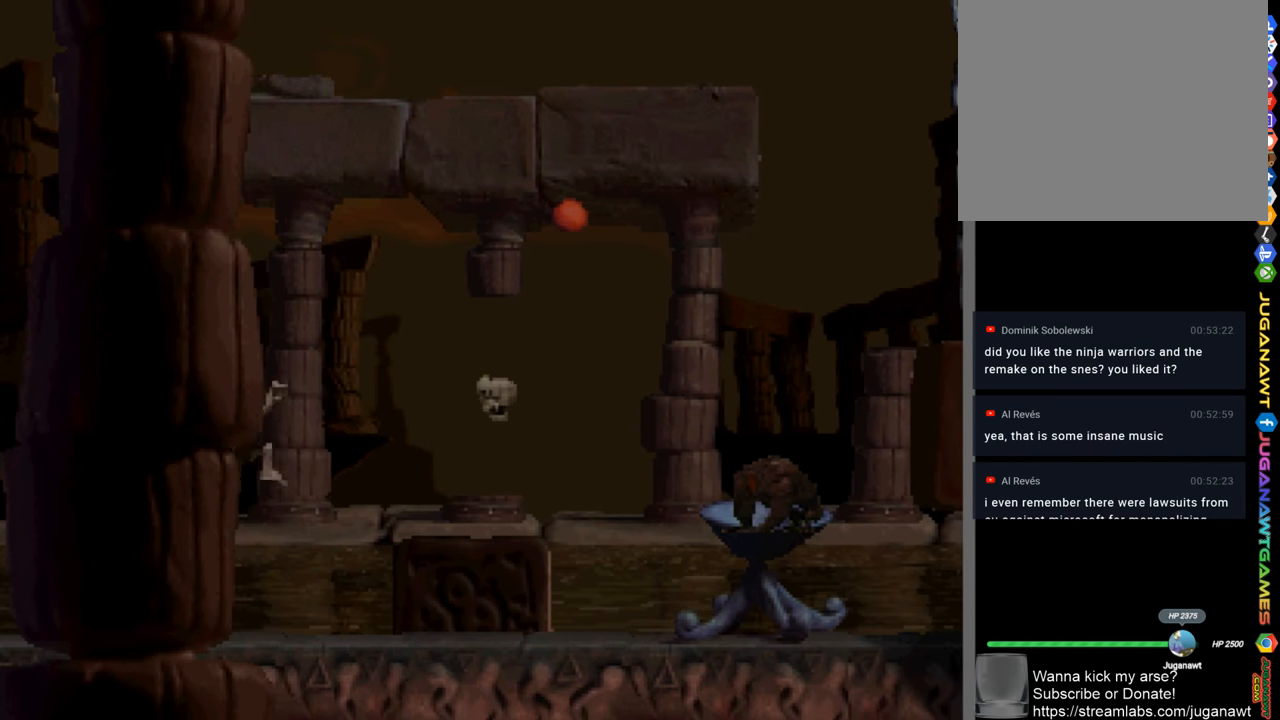
{"buttons": ["SQUARE", "DPAD_LEFT"], "left_stick": "center", "right_stick": "center", "events": [[83, "DPAD_RIGHT", "down"], [316, "DPAD_RIGHT", "up"], [450, "DPAD_LEFT", "down"]]}
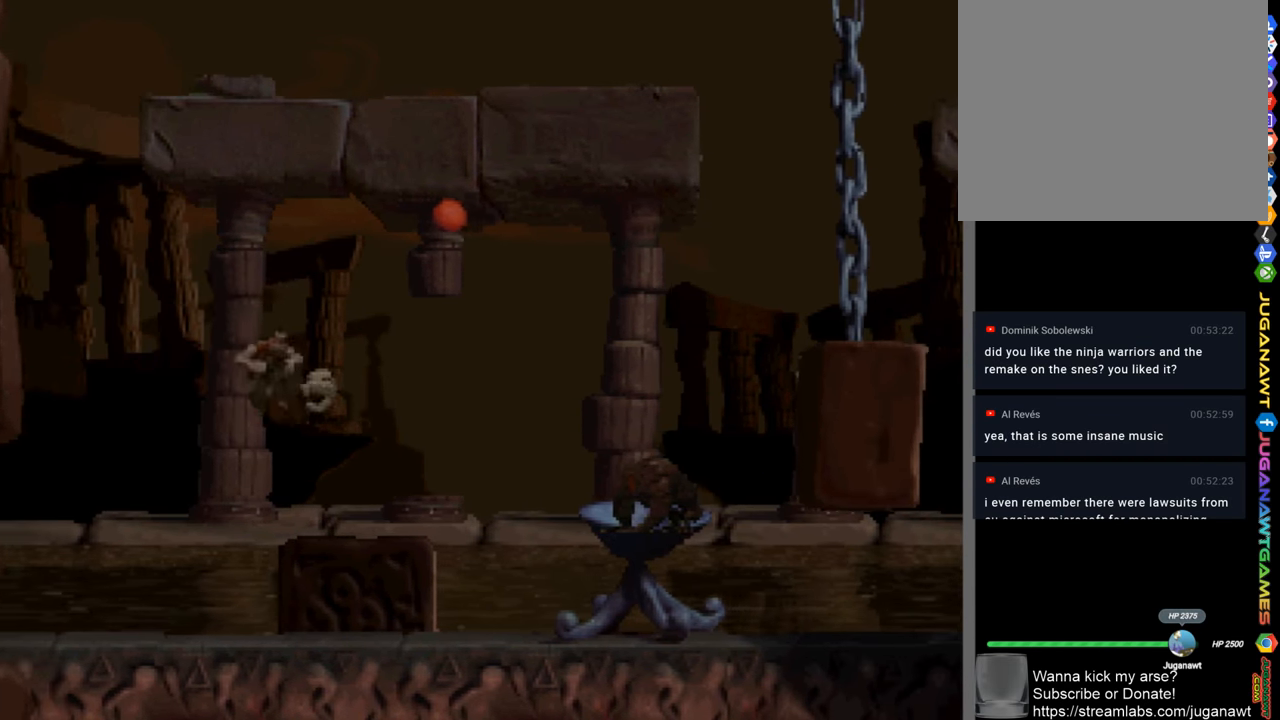
{"buttons": ["SQUARE", "DPAD_RIGHT"], "left_stick": "center", "right_stick": "center", "events": [[283, "DPAD_LEFT", "up"], [483, "DPAD_RIGHT", "down"]]}
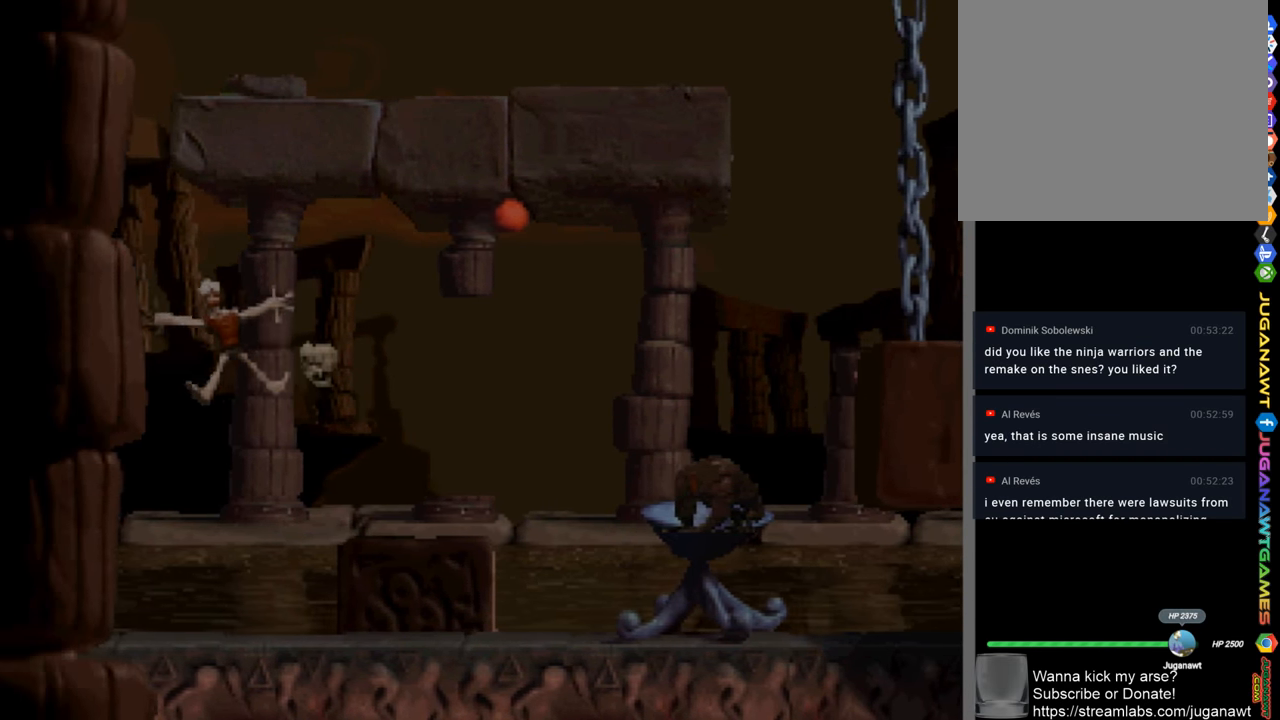
{"buttons": ["SQUARE"], "left_stick": "center", "right_stick": "center", "events": [[150, "CROSS", "down"], [216, "DPAD_RIGHT", "up"], [283, "CROSS", "up"]]}
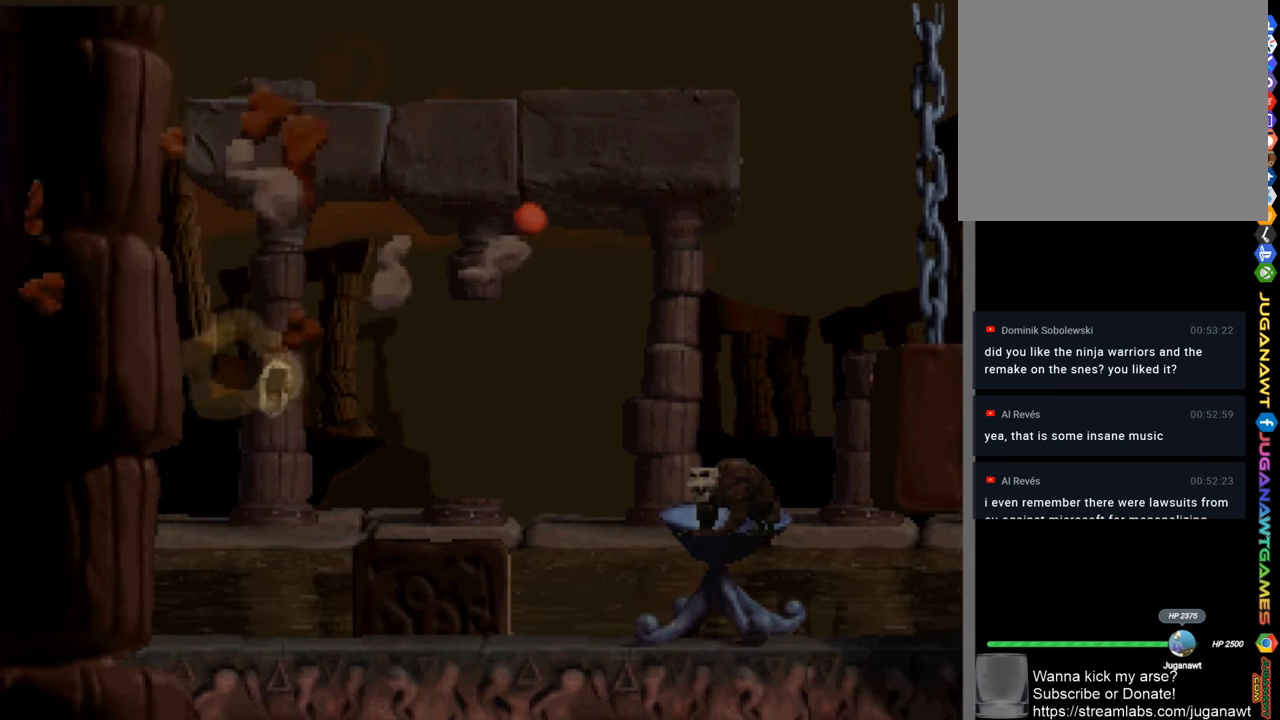
{"buttons": ["SQUARE"], "left_stick": "center", "right_stick": "center", "events": []}
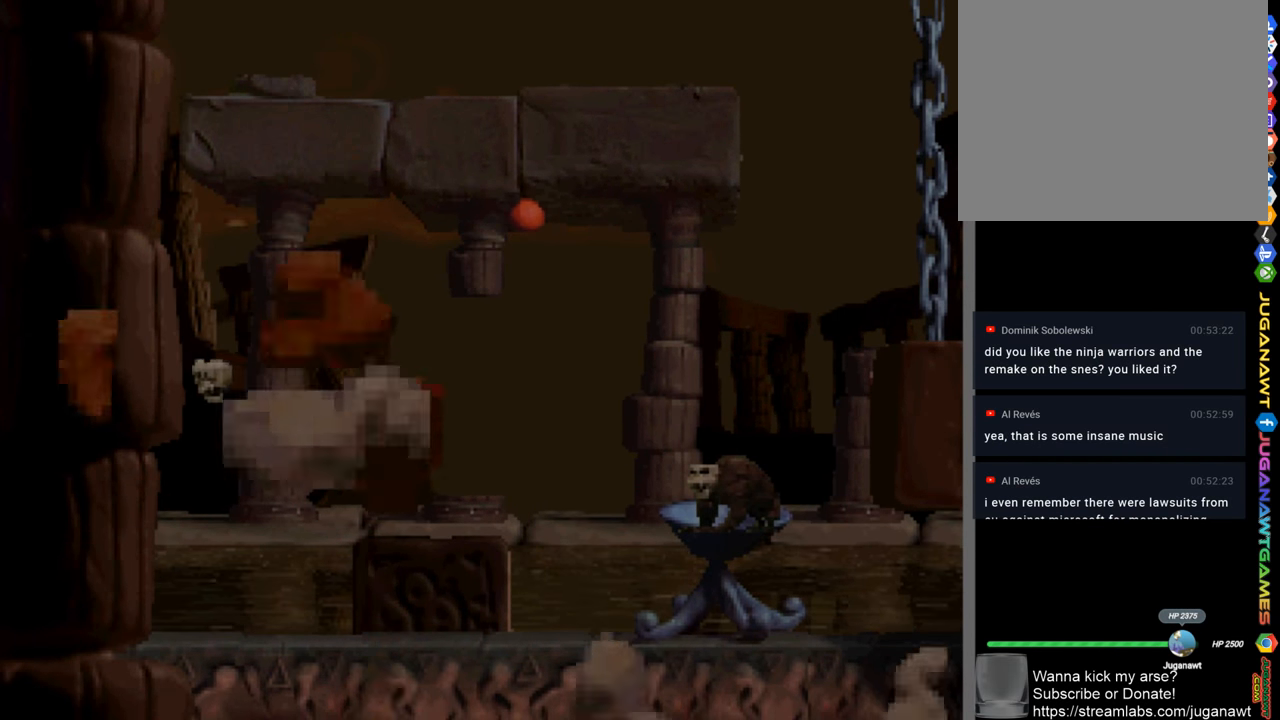
{"buttons": ["SQUARE"], "left_stick": "center", "right_stick": "center", "events": []}
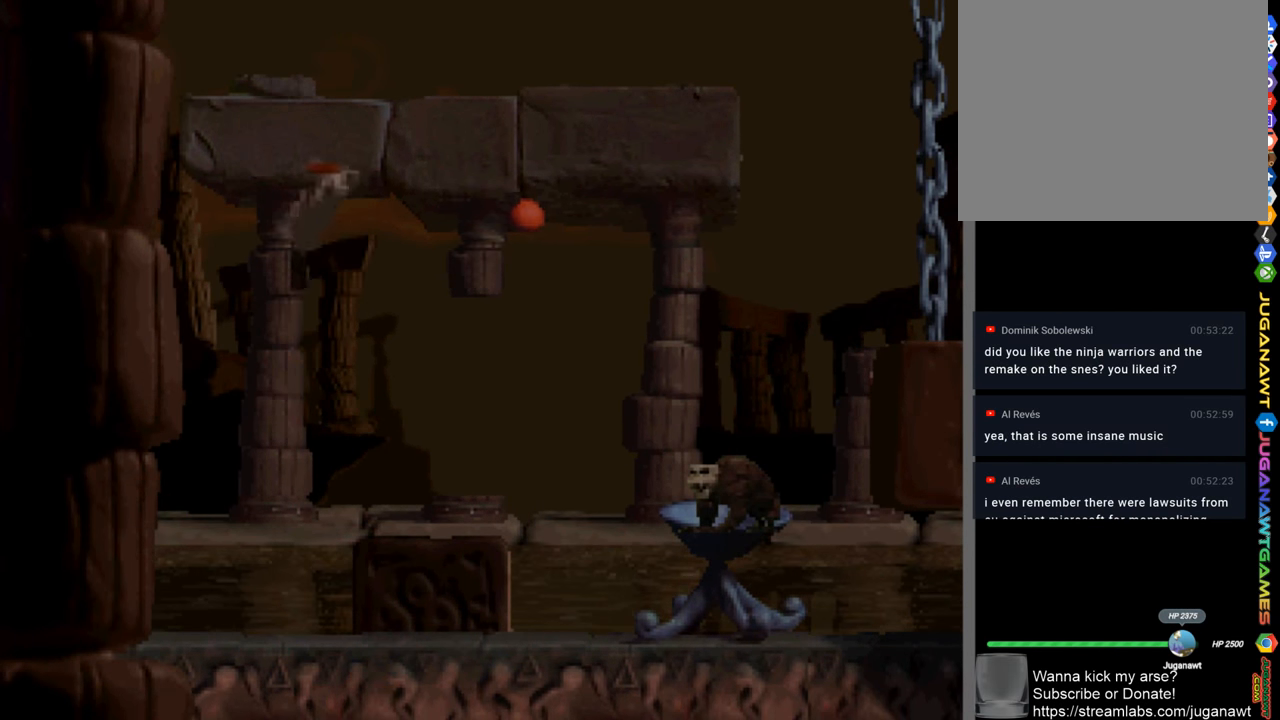
{"buttons": ["SQUARE"], "left_stick": "center", "right_stick": "center", "events": []}
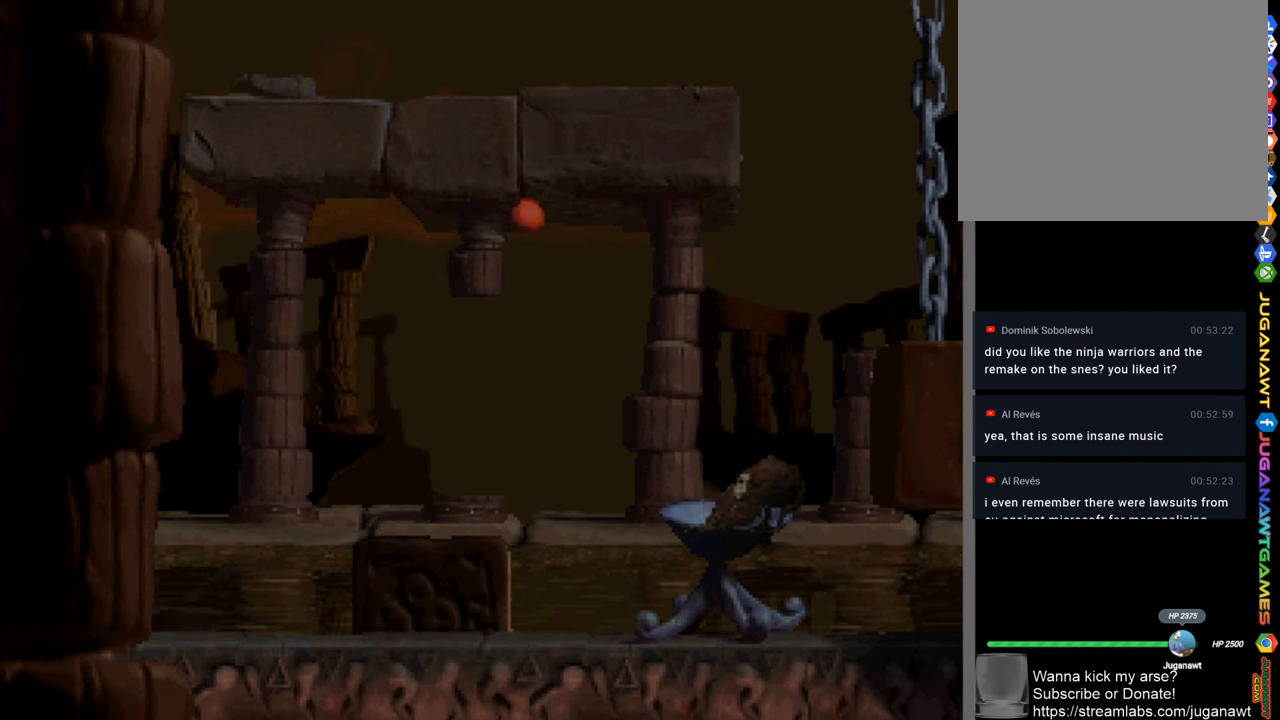
{"buttons": ["SQUARE"], "left_stick": "center", "right_stick": "center", "events": []}
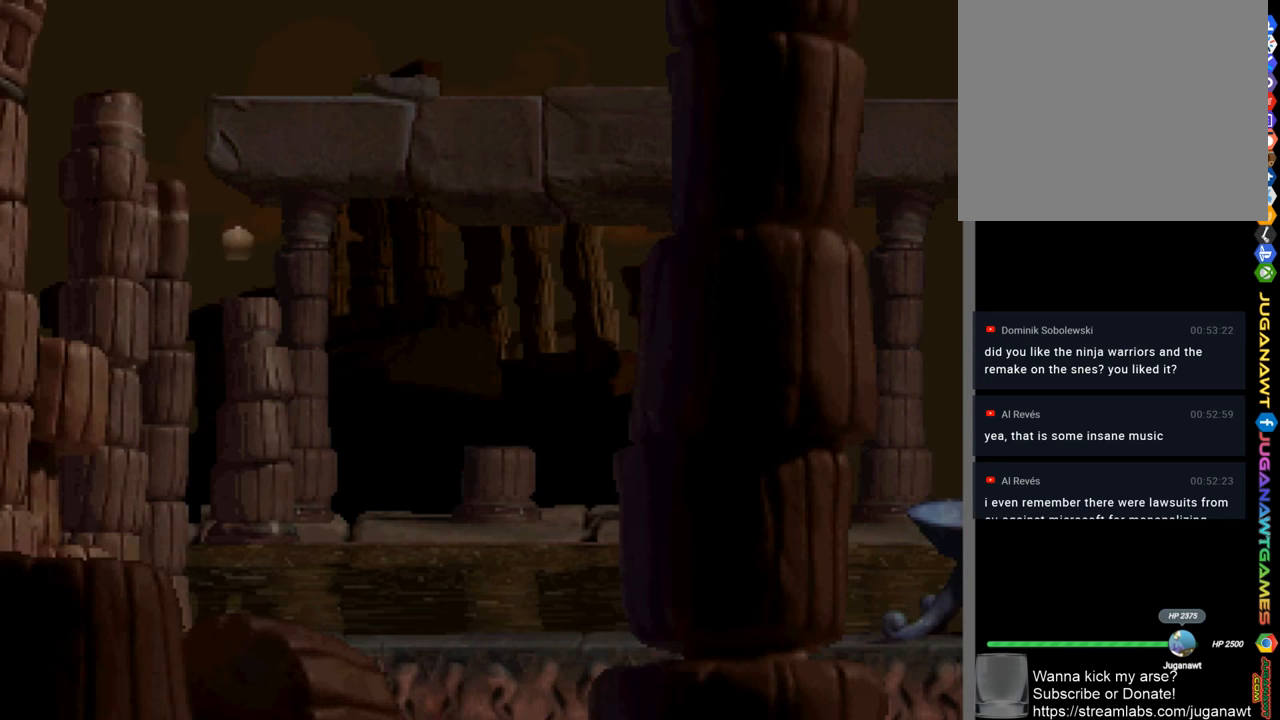
{"buttons": ["SQUARE", "DPAD_RIGHT"], "left_stick": "center", "right_stick": "center", "events": [[17, "DPAD_RIGHT", "down"]]}
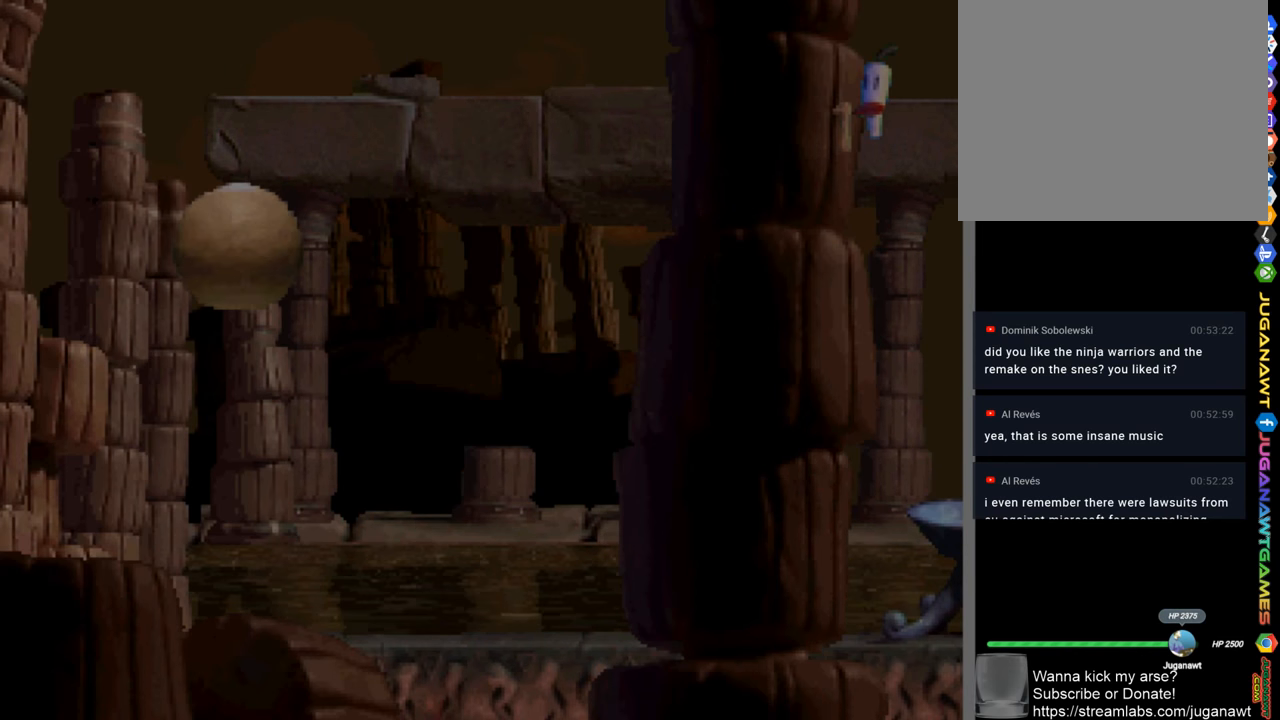
{"buttons": ["SQUARE", "DPAD_RIGHT"], "left_stick": "center", "right_stick": "center", "events": []}
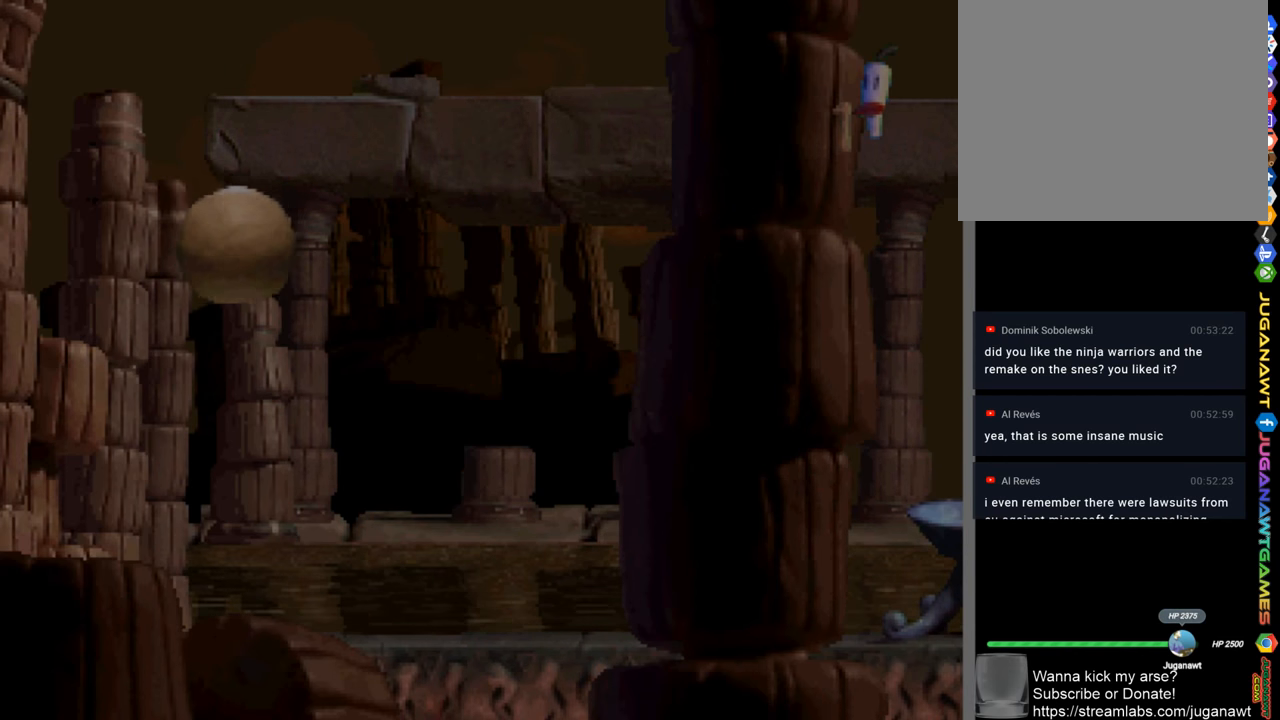
{"buttons": ["SQUARE", "DPAD_RIGHT"], "left_stick": "center", "right_stick": "center", "events": []}
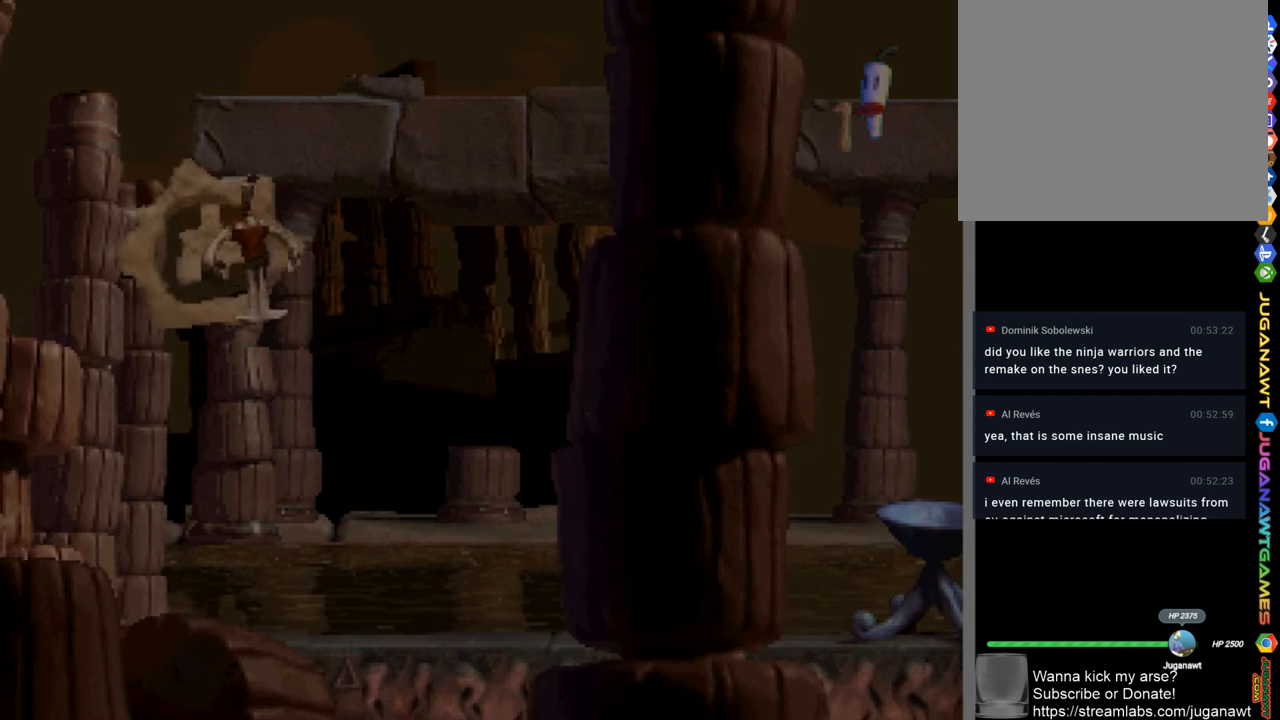
{"buttons": ["SQUARE", "DPAD_RIGHT"], "left_stick": "center", "right_stick": "center", "events": []}
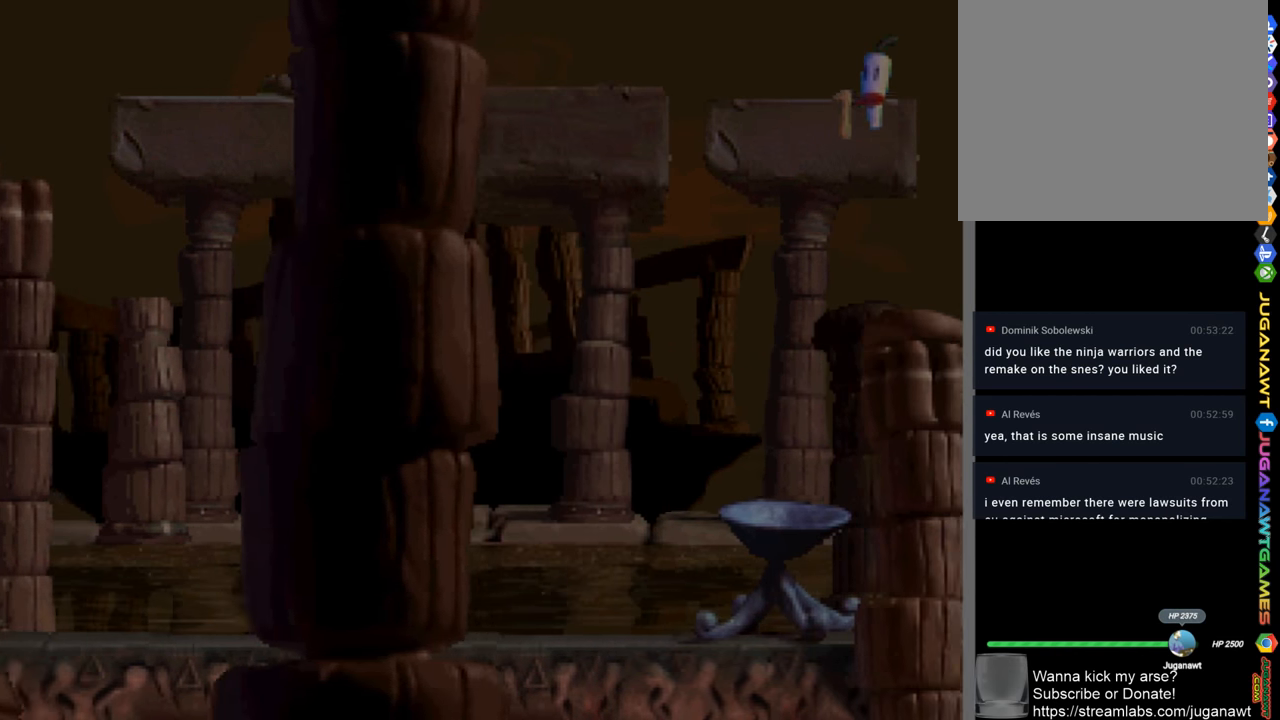
{"buttons": ["SQUARE", "DPAD_RIGHT"], "left_stick": "center", "right_stick": "center", "events": [[117, "CROSS", "down"], [383, "CROSS", "up"]]}
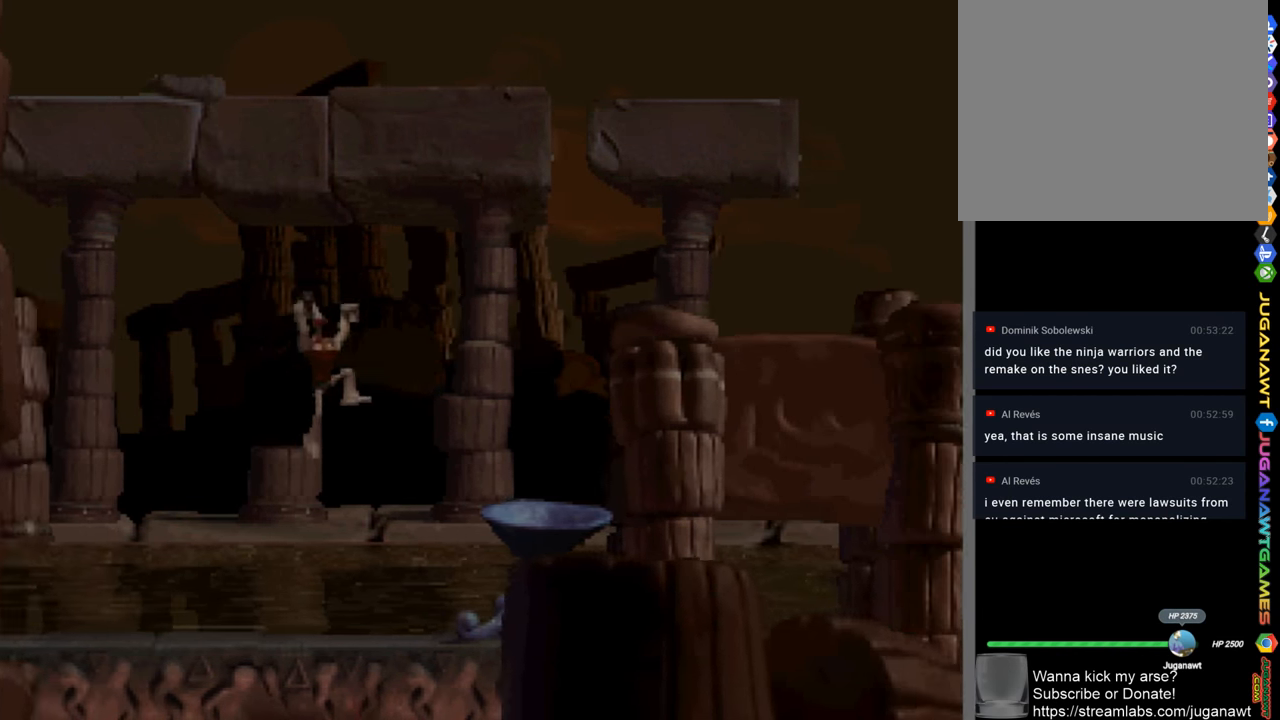
{"buttons": ["CROSS", "SQUARE", "DPAD_RIGHT"], "left_stick": "center", "right_stick": "center", "events": [[417, "CROSS", "down"]]}
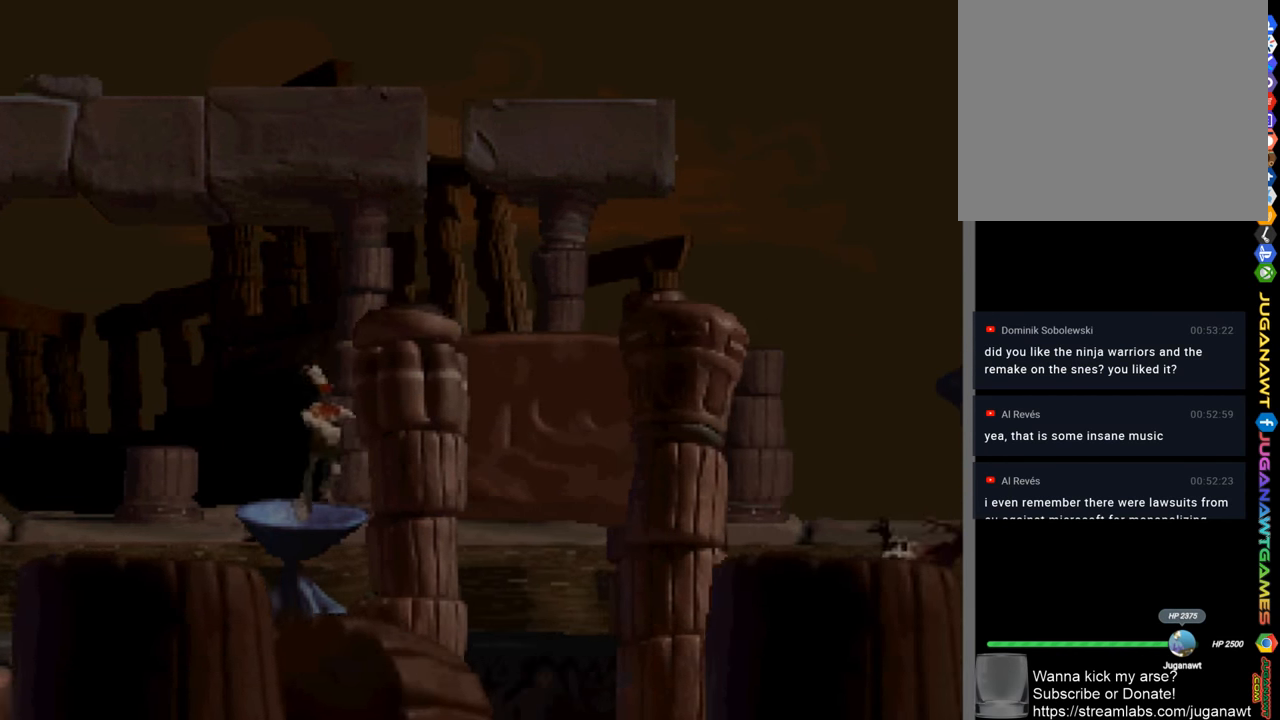
{"buttons": ["SQUARE", "DPAD_RIGHT"], "left_stick": "center", "right_stick": "center", "events": [[183, "CROSS", "up"]]}
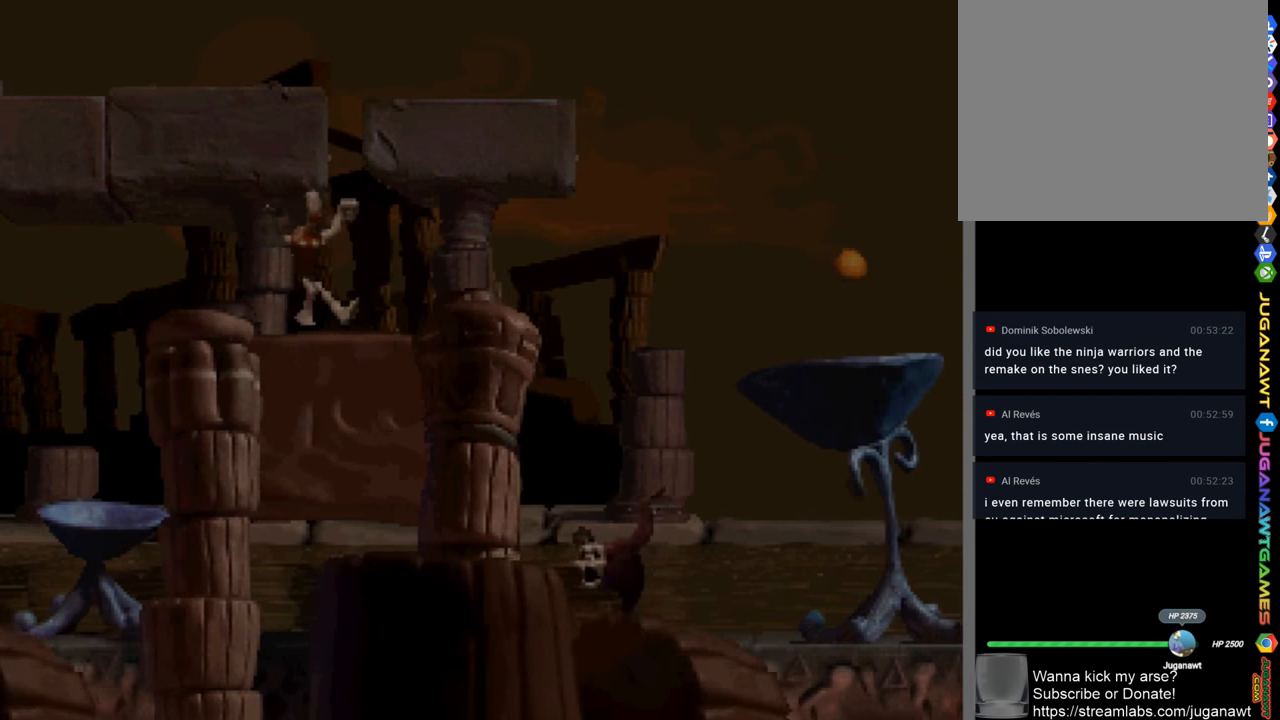
{"buttons": ["SQUARE"], "left_stick": "center", "right_stick": "center", "events": [[350, "DPAD_RIGHT", "up"]]}
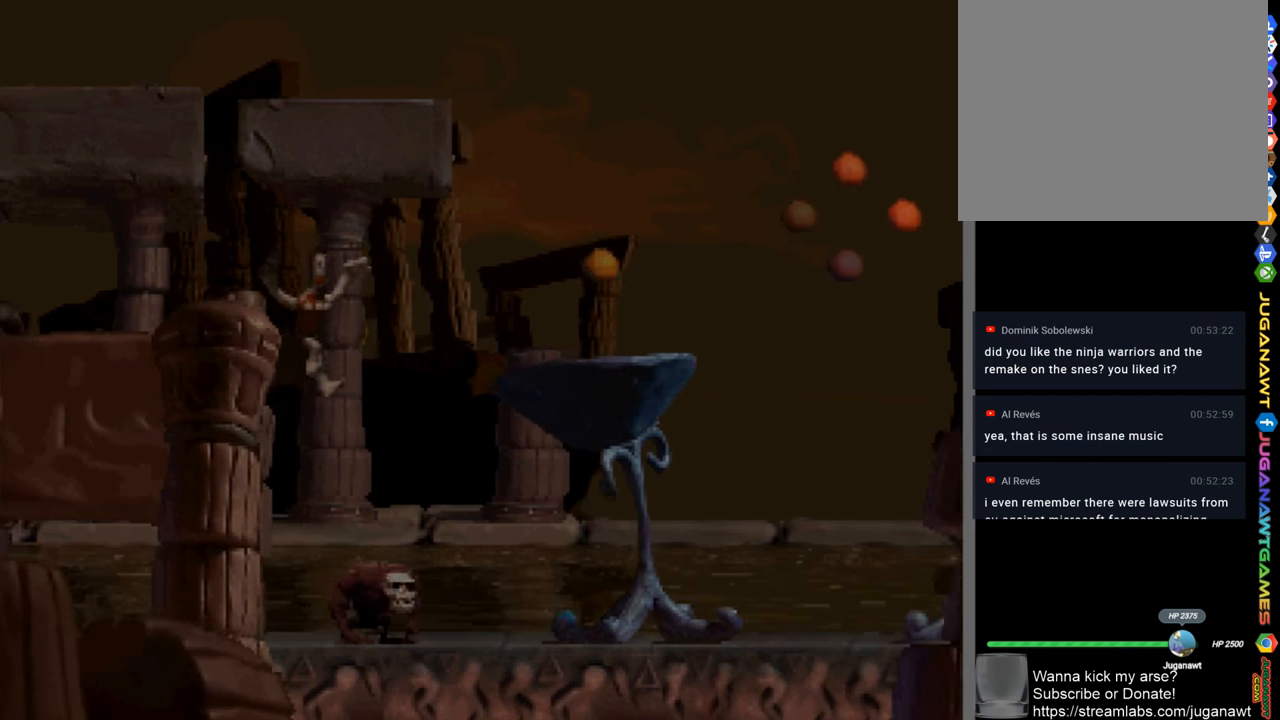
{"buttons": ["CROSS", "SQUARE", "DPAD_RIGHT"], "left_stick": "center", "right_stick": "center", "events": [[183, "DPAD_RIGHT", "down"], [217, "CROSS", "down"]]}